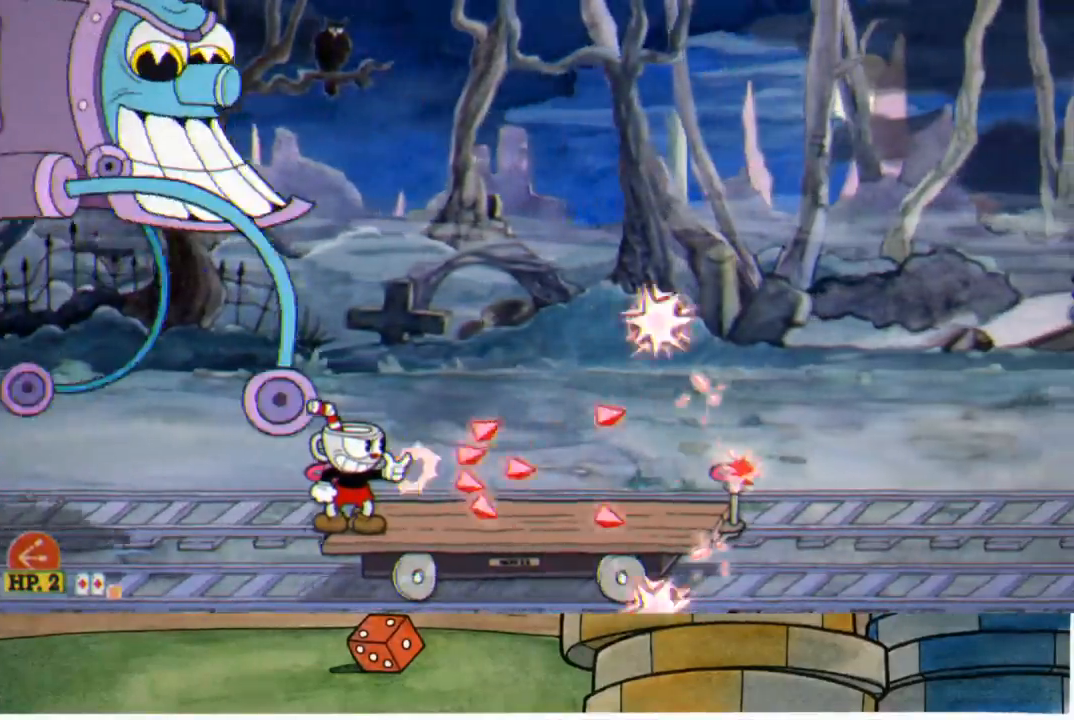
Gameplay with a controller (Xbox layout); each line is a JSON object with the inputs held at the frame after it. "events" lists button and stick changes between this image and that frame as [ms after this image, input, new state], when the widget could be followed in between.
{"buttons": ["R1"], "left_stick": "center", "right_stick": "center", "events": []}
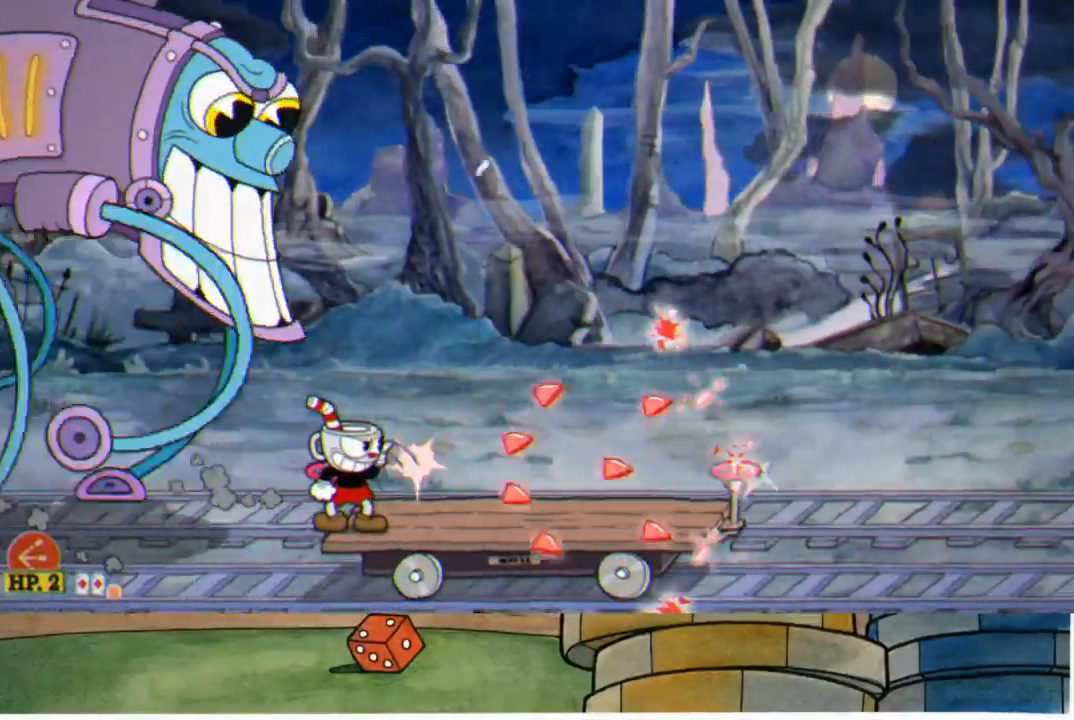
{"buttons": ["R1", "R2"], "left_stick": "center", "right_stick": "center", "events": [[500, "R2", "down"]]}
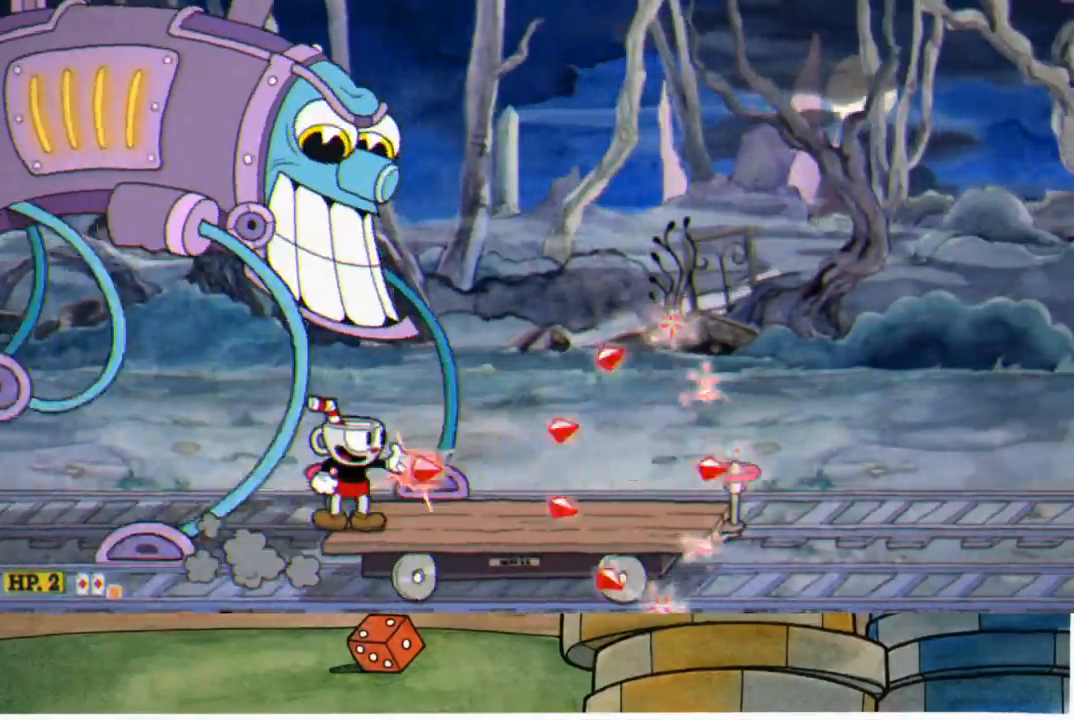
{"buttons": ["R1"], "left_stick": "center", "right_stick": "center", "events": [[50, "R1", "up"], [100, "R1", "down"], [133, "R2", "up"], [217, "R2", "down"], [400, "R2", "up"]]}
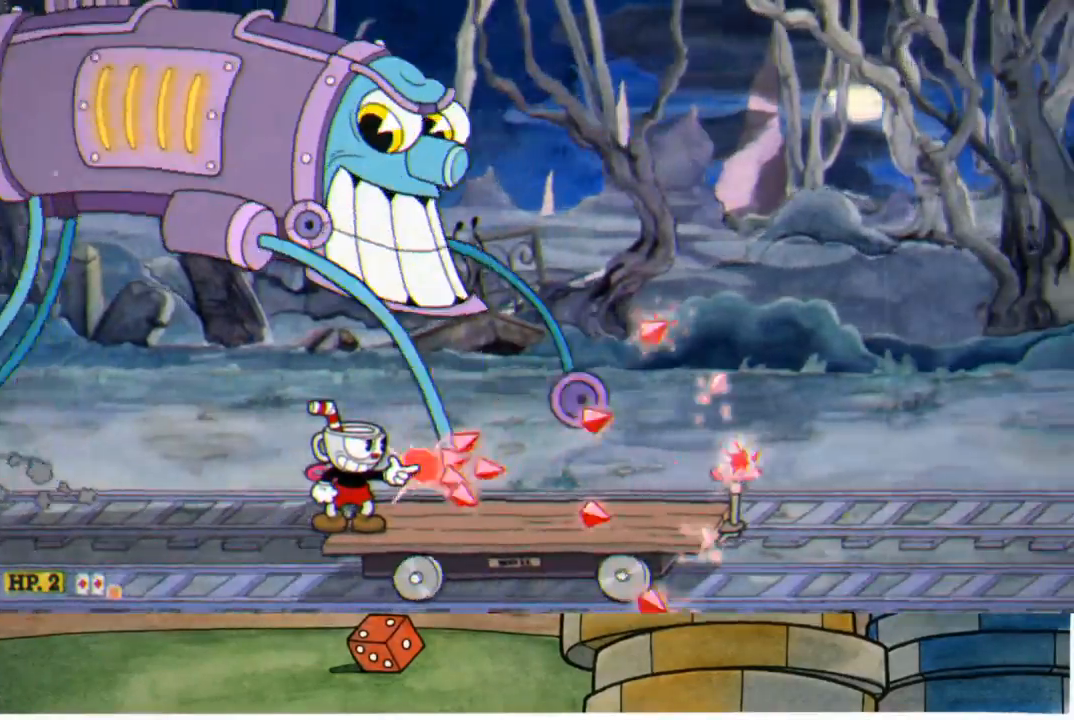
{"buttons": ["R1", "R2"], "left_stick": "center", "right_stick": "center", "events": [[117, "R2", "down"], [233, "R2", "up"], [317, "R2", "down"], [400, "R2", "up"], [483, "R2", "down"]]}
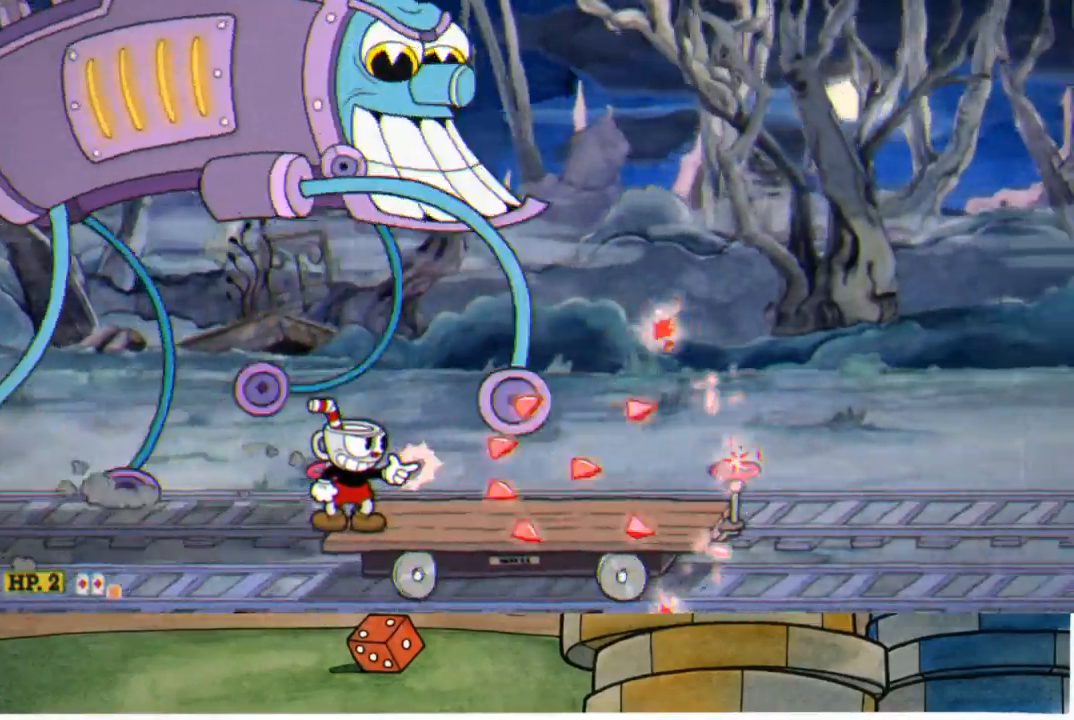
{"buttons": ["R1"], "left_stick": "center", "right_stick": "center", "events": [[83, "R2", "up"], [183, "R2", "down"], [283, "R2", "up"]]}
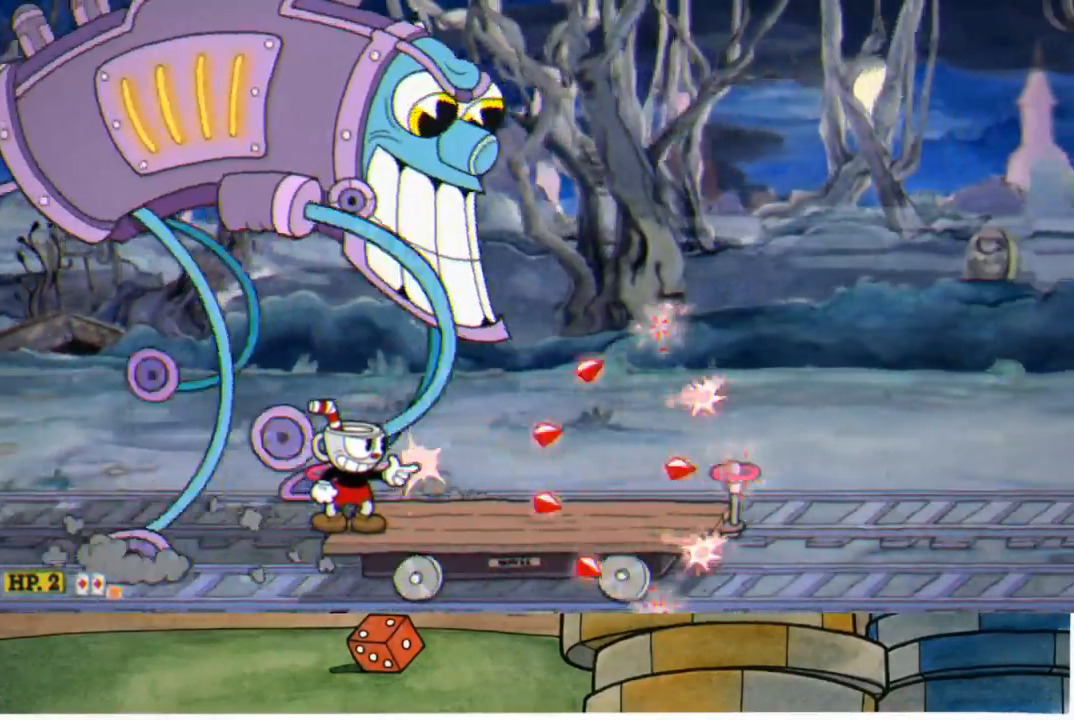
{"buttons": ["R1"], "left_stick": "center", "right_stick": "center", "events": []}
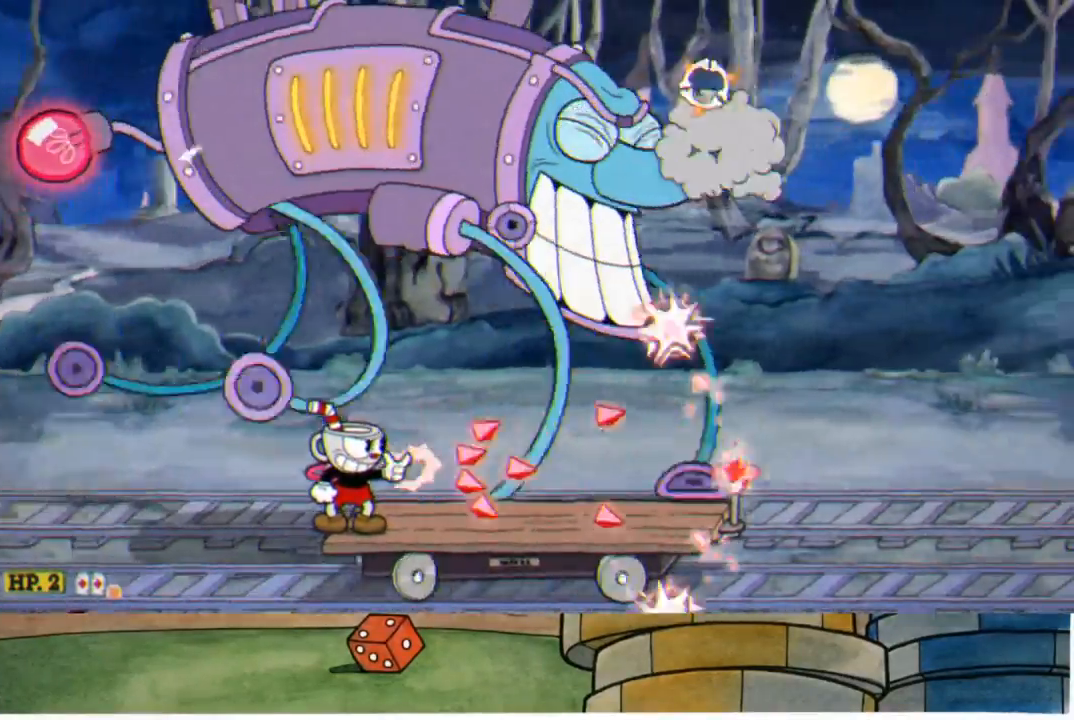
{"buttons": ["R1"], "left_stick": "center", "right_stick": "center", "events": []}
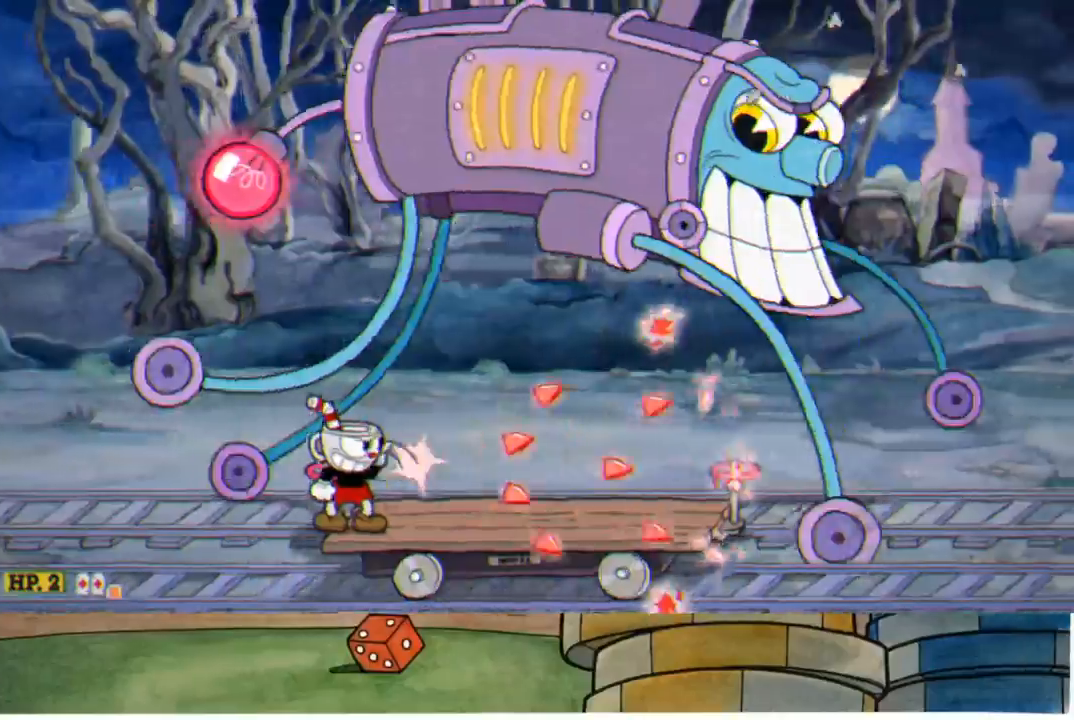
{"buttons": ["R1"], "left_stick": "center", "right_stick": "center", "events": []}
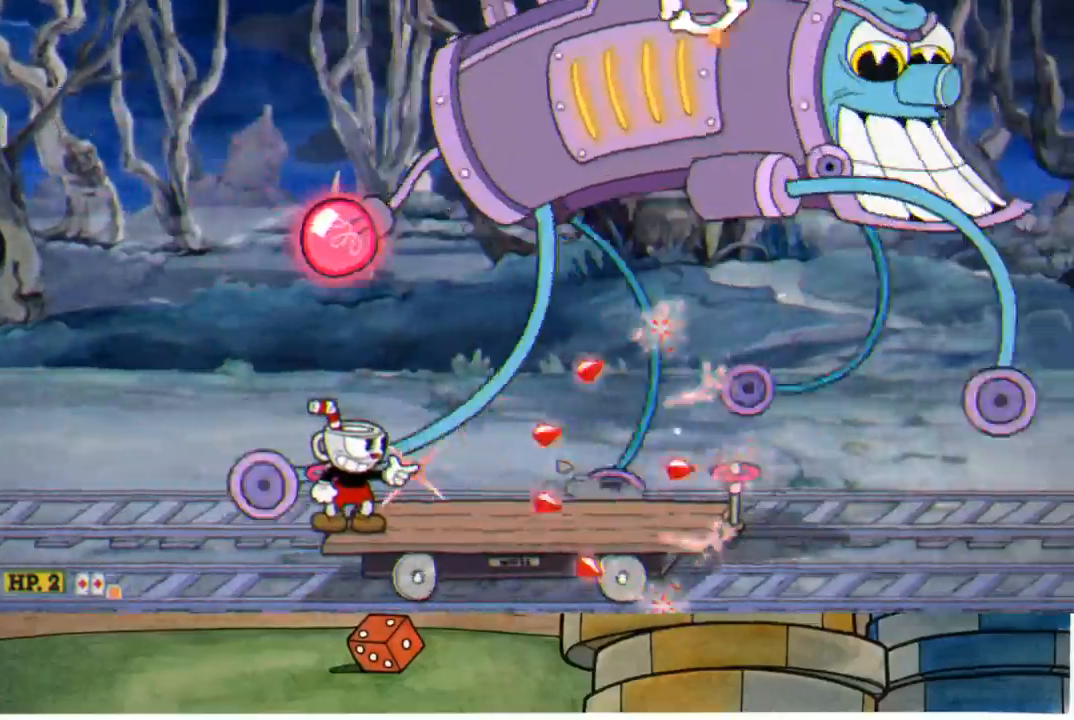
{"buttons": ["R1"], "left_stick": "center", "right_stick": "center", "events": []}
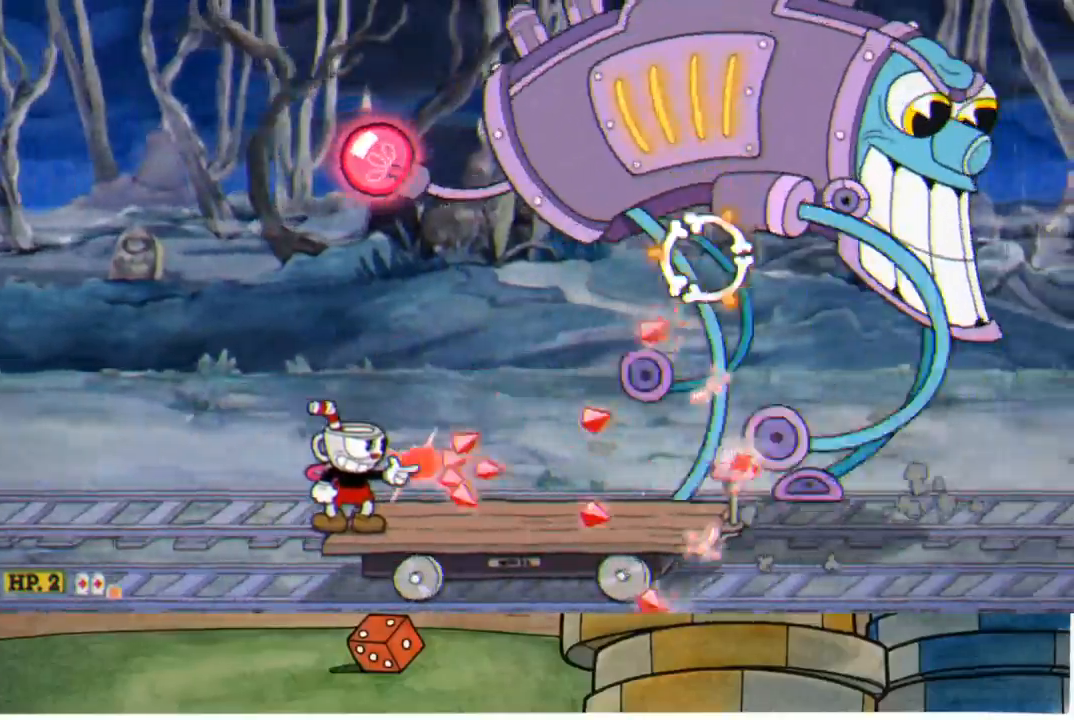
{"buttons": ["R1"], "left_stick": "right", "right_stick": "center", "events": [[33, "A", "down"], [150, "left_stick", "right"], [217, "A", "up"], [300, "A", "down"], [467, "A", "up"]]}
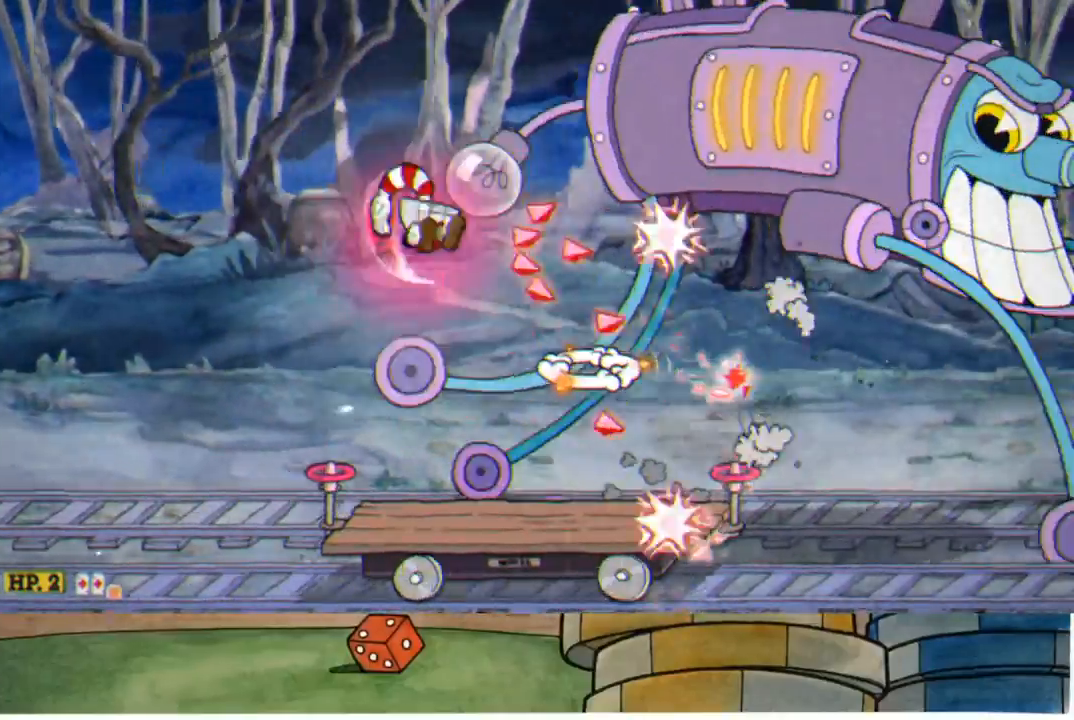
{"buttons": ["R1"], "left_stick": "right", "right_stick": "center", "events": [[233, "X", "down"], [300, "L1", "down"], [300, "X", "up"], [383, "L1", "up"]]}
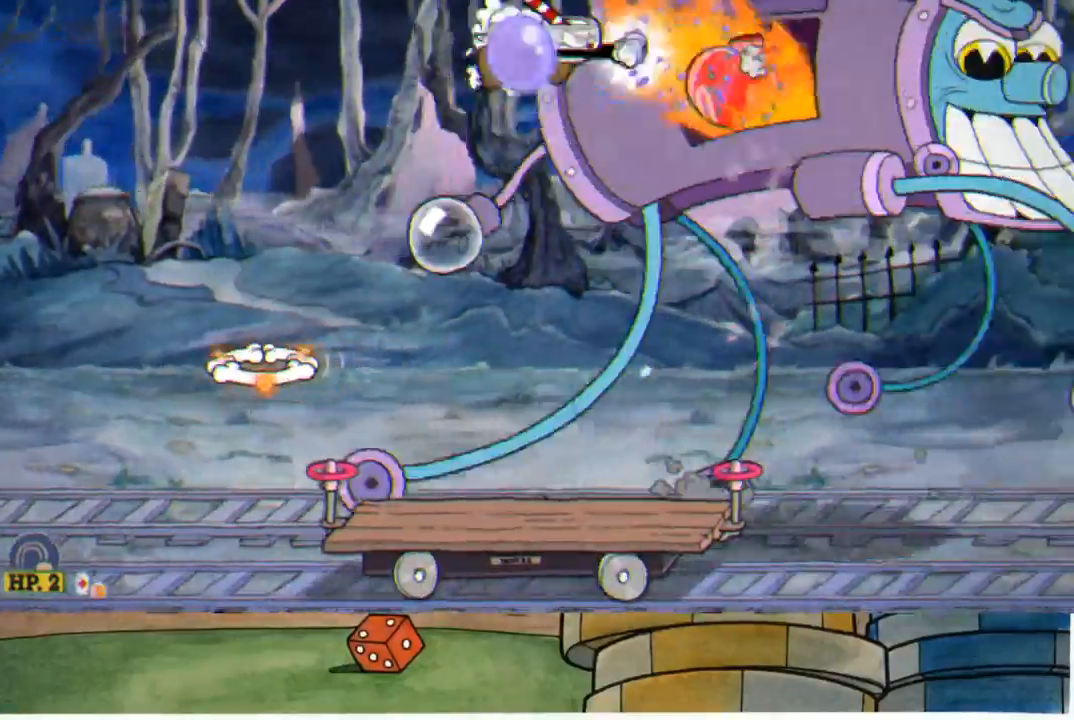
{"buttons": ["R1"], "left_stick": "up", "right_stick": "center", "events": [[133, "L1", "down"], [267, "L1", "up"], [433, "left_stick", "up"]]}
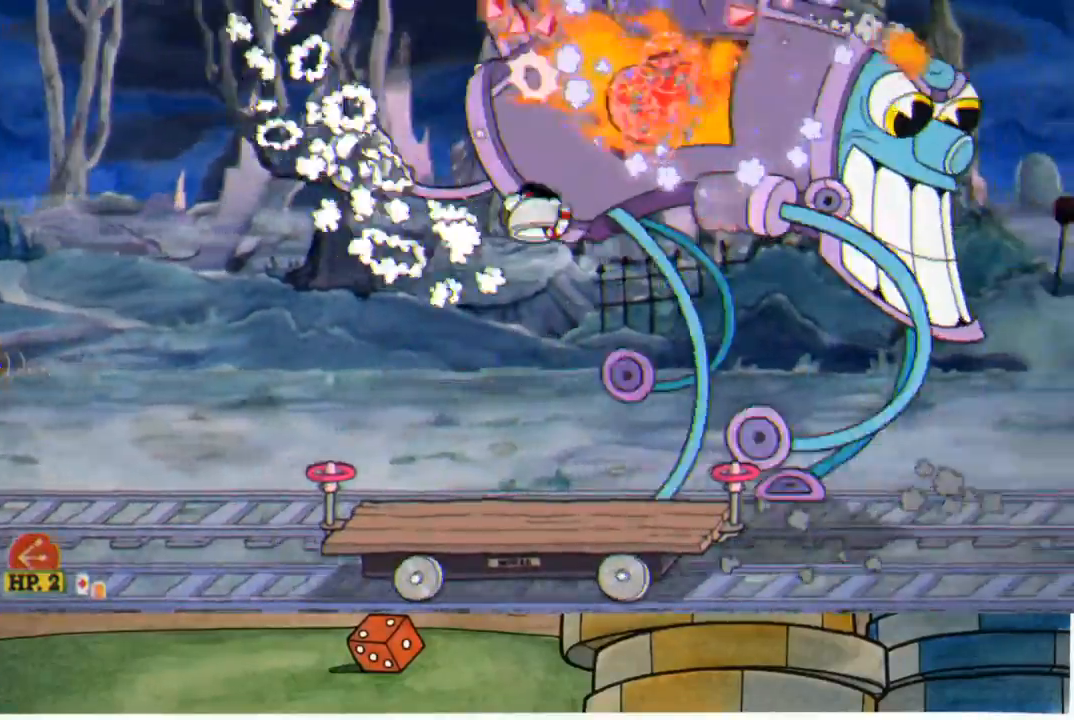
{"buttons": ["A", "R1"], "left_stick": "up", "right_stick": "center", "events": [[267, "A", "down"]]}
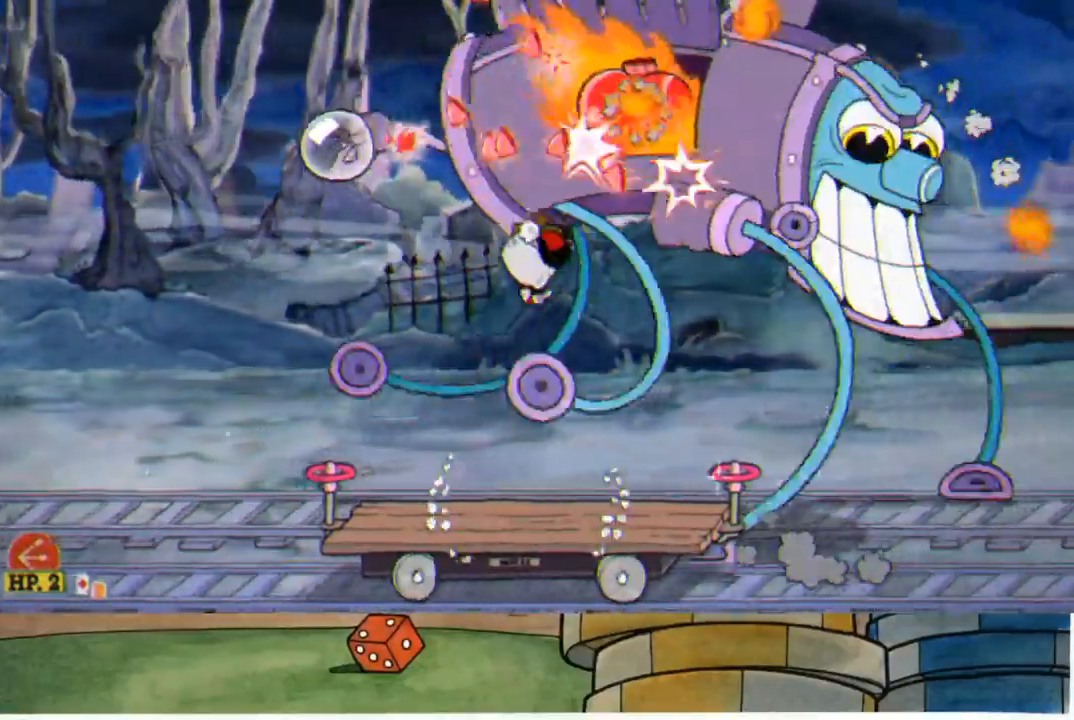
{"buttons": ["R1"], "left_stick": "up-left", "right_stick": "center", "events": [[83, "A", "up"], [300, "left_stick", "up-left"]]}
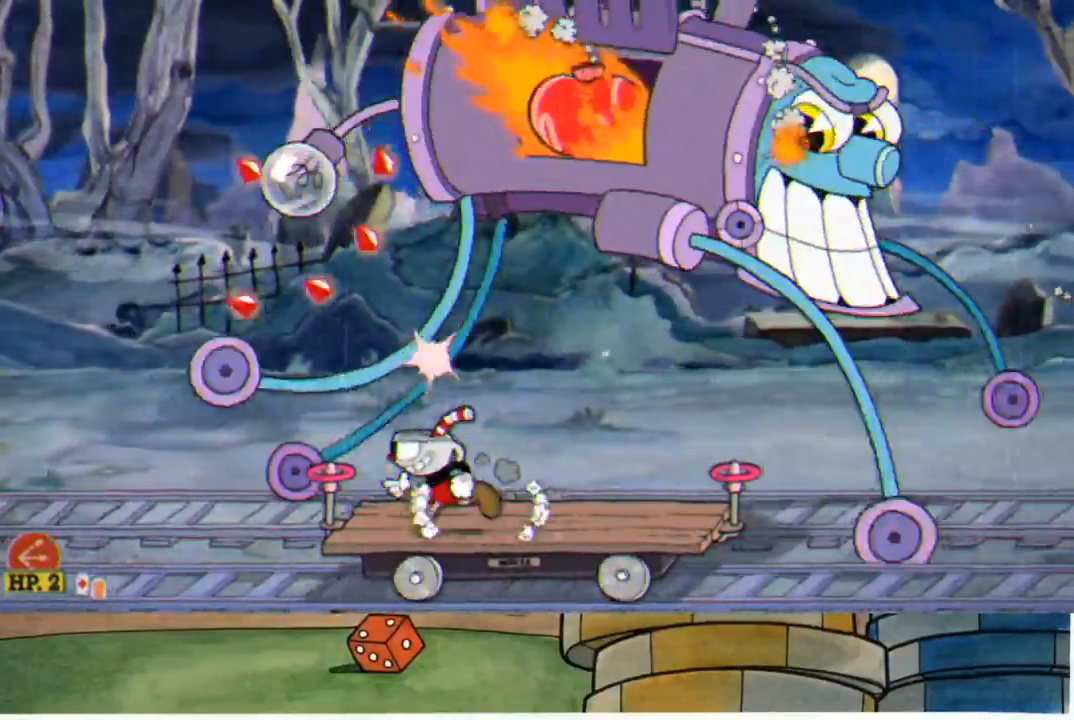
{"buttons": ["R1"], "left_stick": "up", "right_stick": "center", "events": [[33, "A", "down"], [233, "A", "up"], [233, "left_stick", "up"], [367, "X", "down"], [400, "L1", "down"], [417, "L1", "up"], [433, "L1", "down"], [433, "X", "up"], [500, "L1", "up"]]}
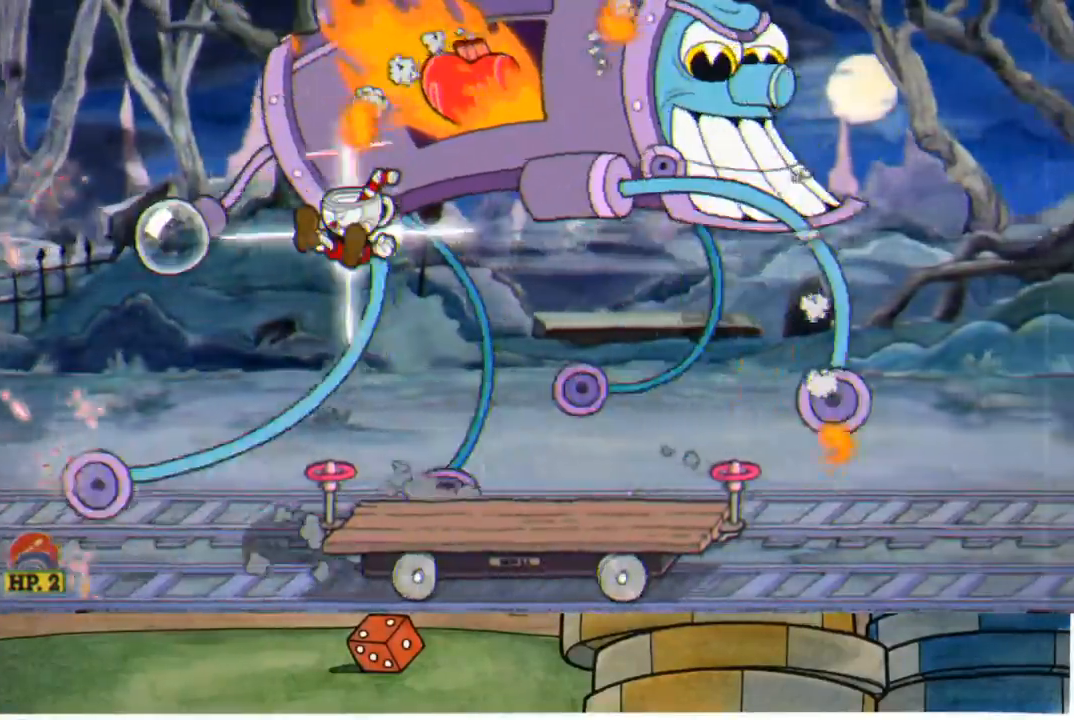
{"buttons": ["R1"], "left_stick": "up", "right_stick": "center", "events": [[300, "L1", "down"], [417, "L1", "up"]]}
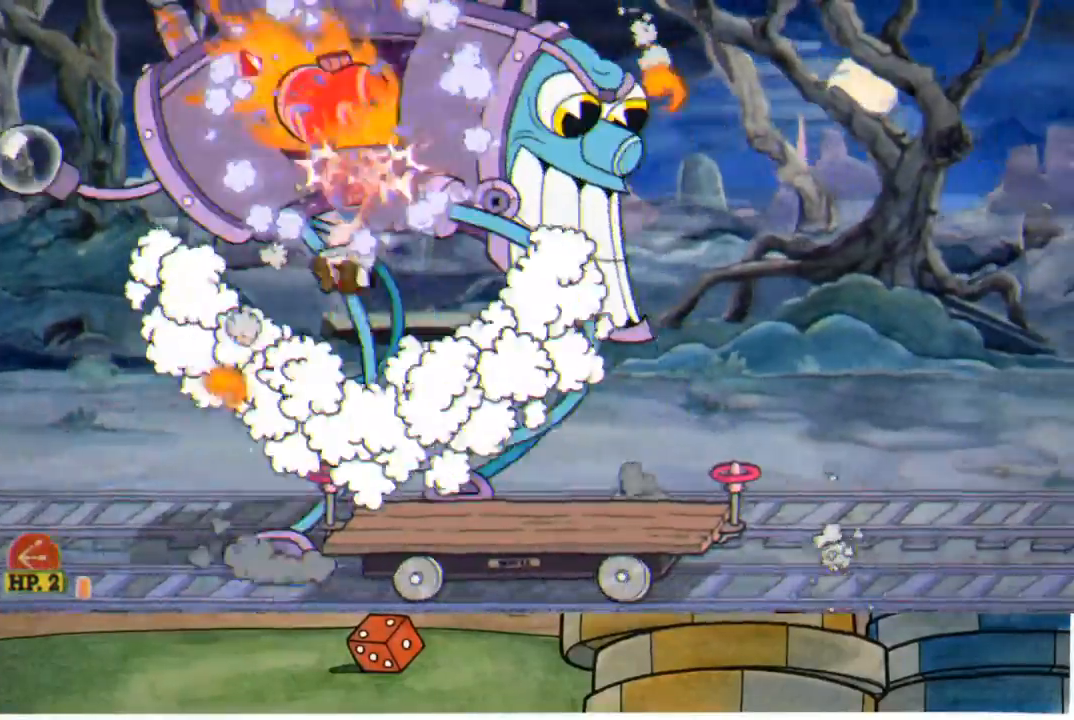
{"buttons": ["R1"], "left_stick": "up-left", "right_stick": "center", "events": [[100, "left_stick", "up-left"], [117, "A", "down"], [250, "A", "up"]]}
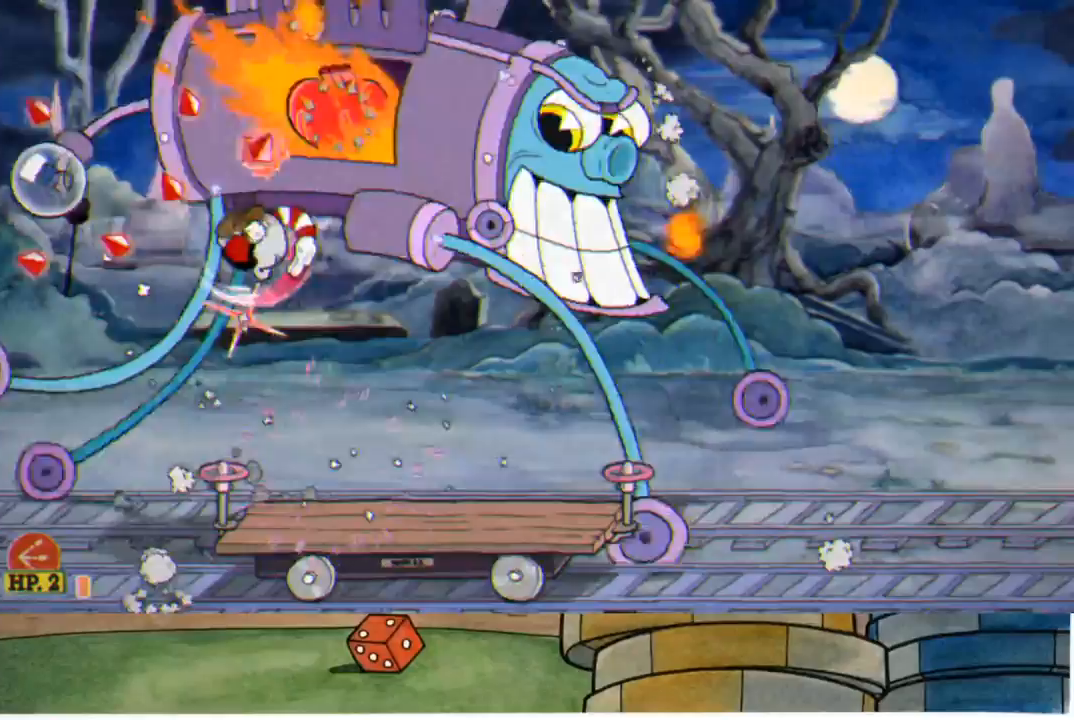
{"buttons": ["A", "R1"], "left_stick": "up", "right_stick": "center", "events": [[17, "left_stick", "up"], [183, "left_stick", "up-left"], [350, "left_stick", "up"], [450, "A", "down"]]}
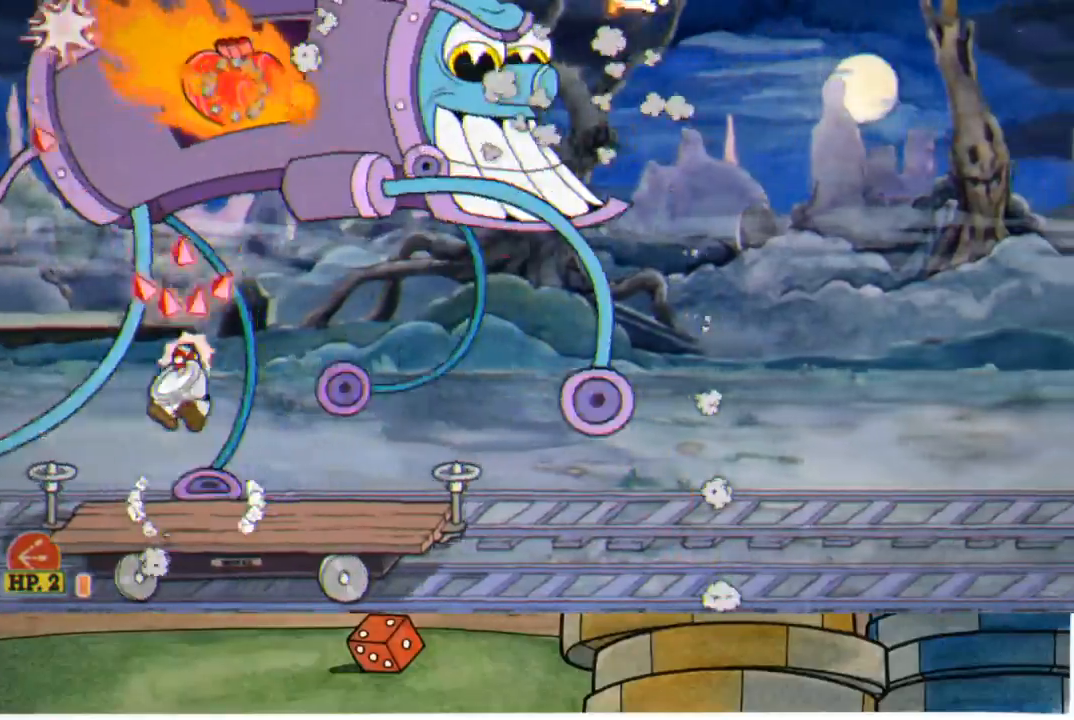
{"buttons": ["R1"], "left_stick": "up", "right_stick": "center", "events": [[250, "A", "up"]]}
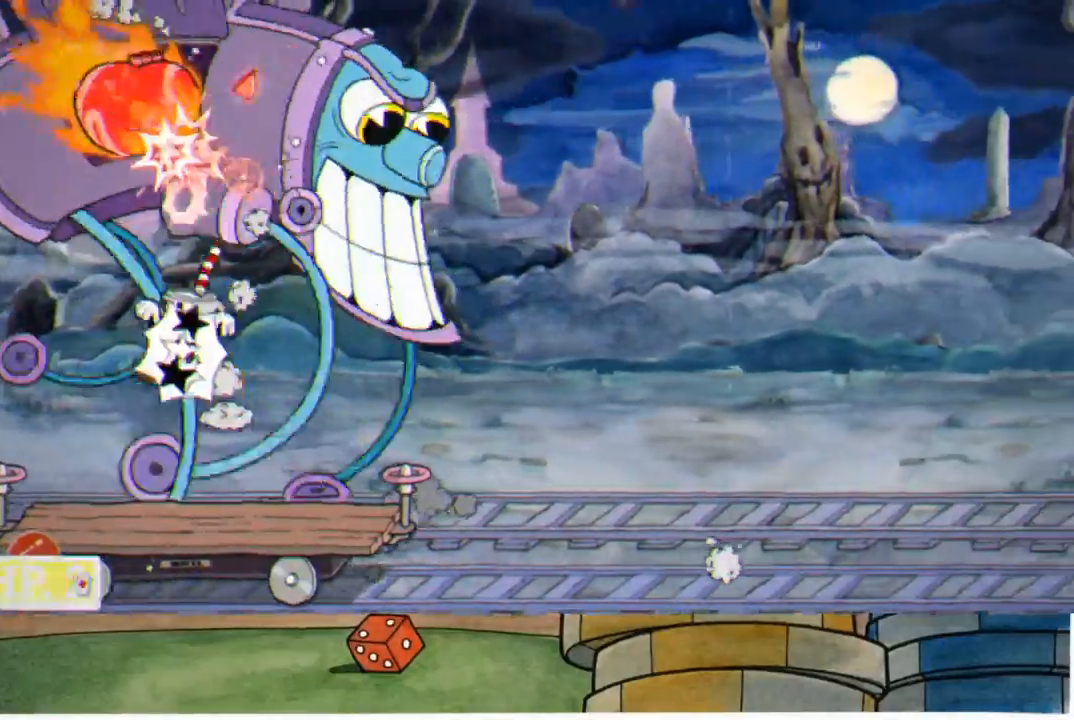
{"buttons": ["R1"], "left_stick": "up", "right_stick": "center", "events": [[150, "A", "down"], [350, "A", "up"]]}
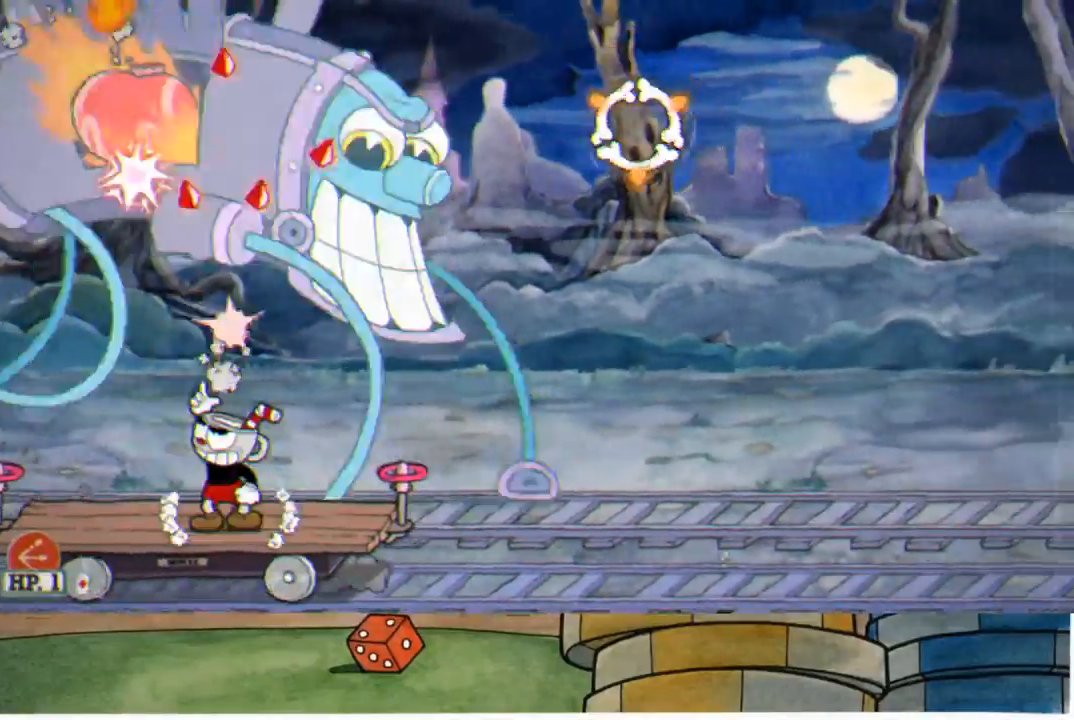
{"buttons": ["L1", "R1"], "left_stick": "up", "right_stick": "center", "events": [[117, "A", "down"], [283, "A", "up"], [400, "X", "down"], [450, "L1", "down"], [500, "X", "up"]]}
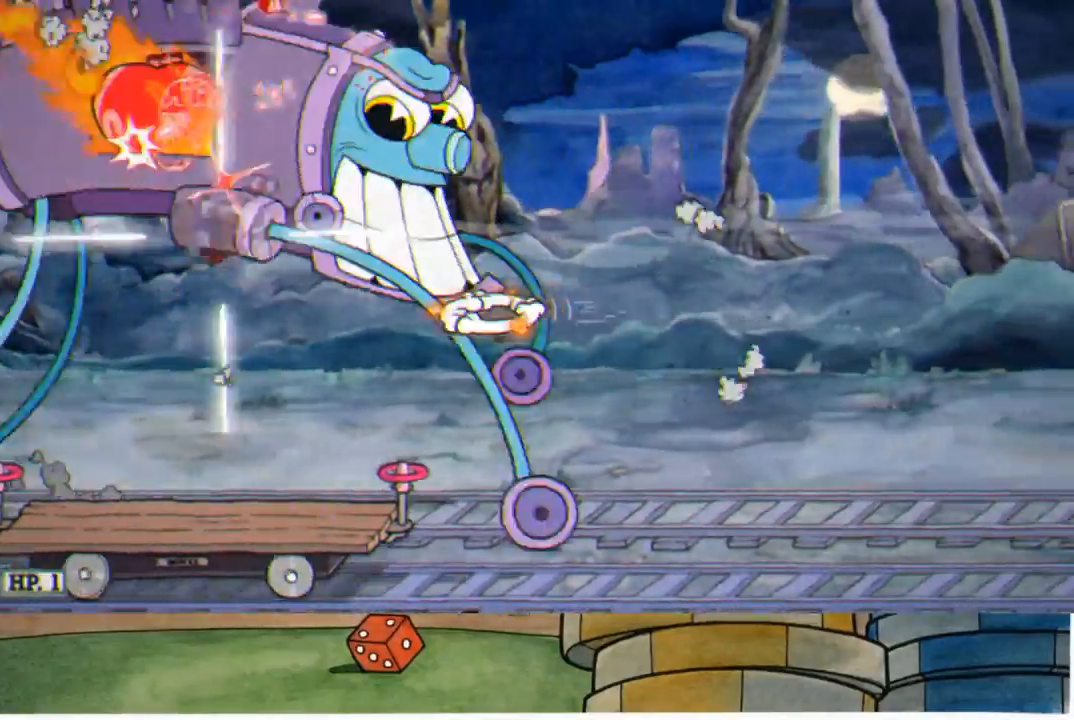
{"buttons": ["R1"], "left_stick": "up", "right_stick": "center", "events": [[50, "L1", "up"], [283, "L1", "down"], [383, "L1", "up"]]}
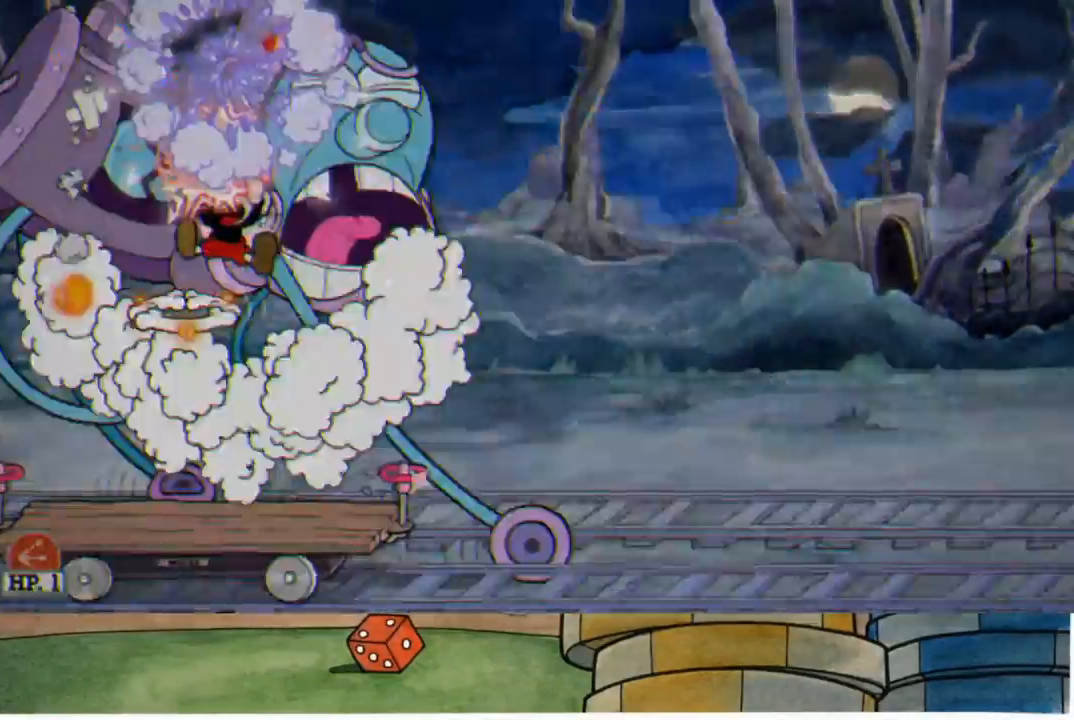
{"buttons": ["R1"], "left_stick": "up", "right_stick": "center", "events": [[117, "left_stick", "up-right"], [217, "left_stick", "up"]]}
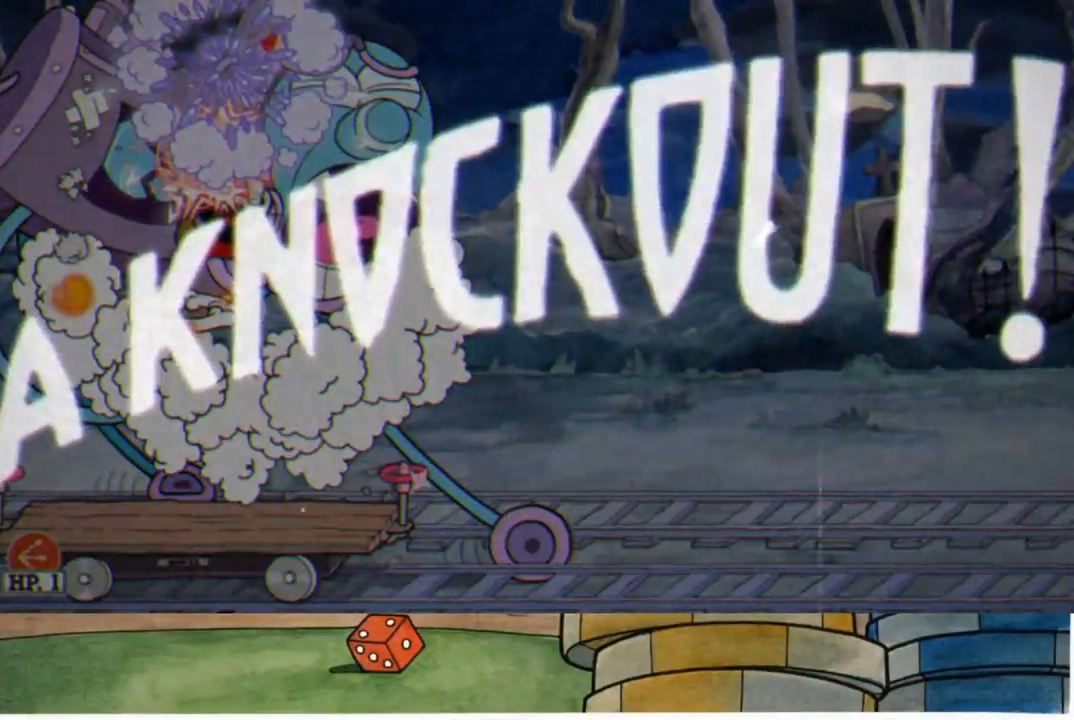
{"buttons": [], "left_stick": "up-right", "right_stick": "center", "events": [[67, "left_stick", "up-right"], [117, "R1", "up"]]}
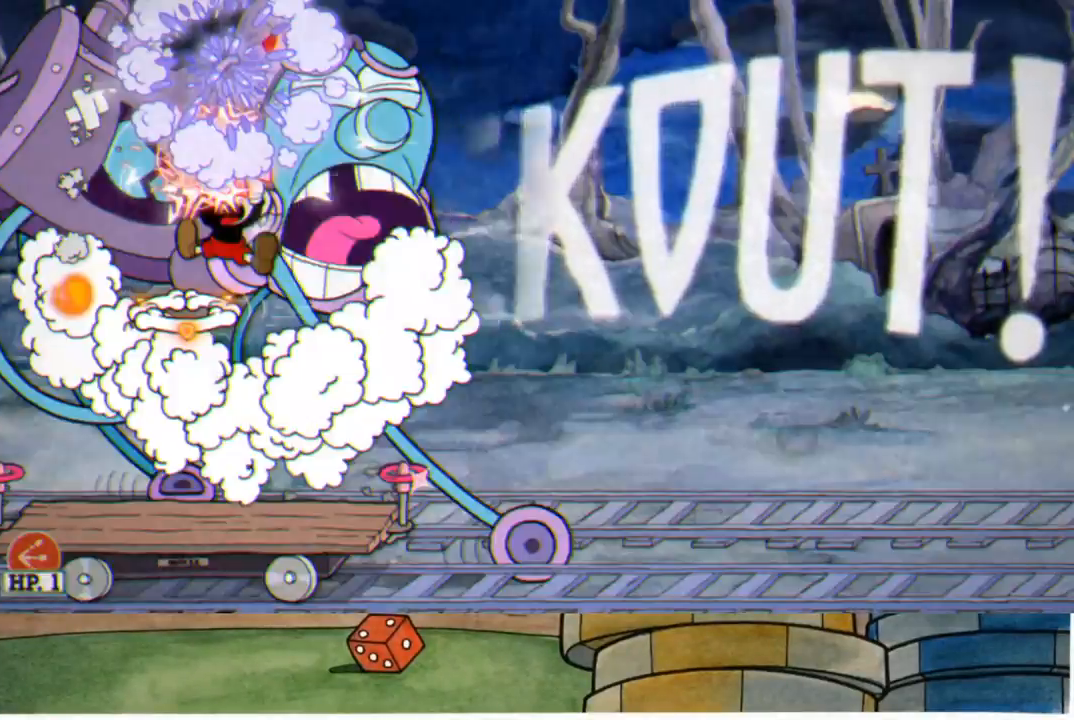
{"buttons": [], "left_stick": "center", "right_stick": "center", "events": [[333, "left_stick", "center"]]}
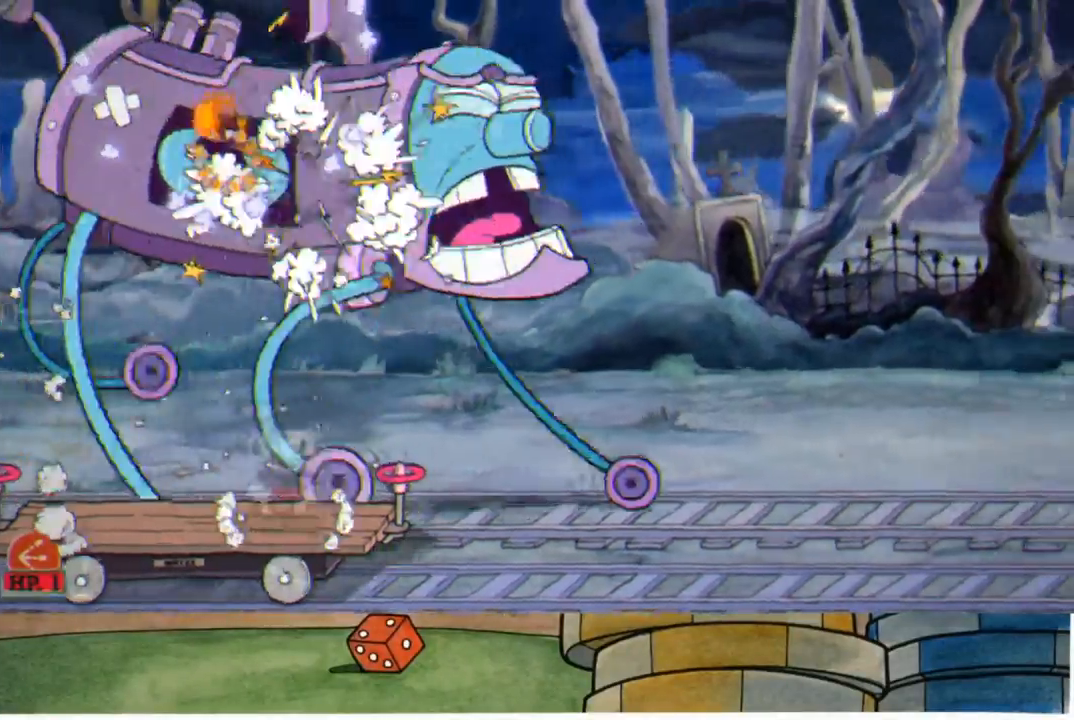
{"buttons": [], "left_stick": "center", "right_stick": "center", "events": []}
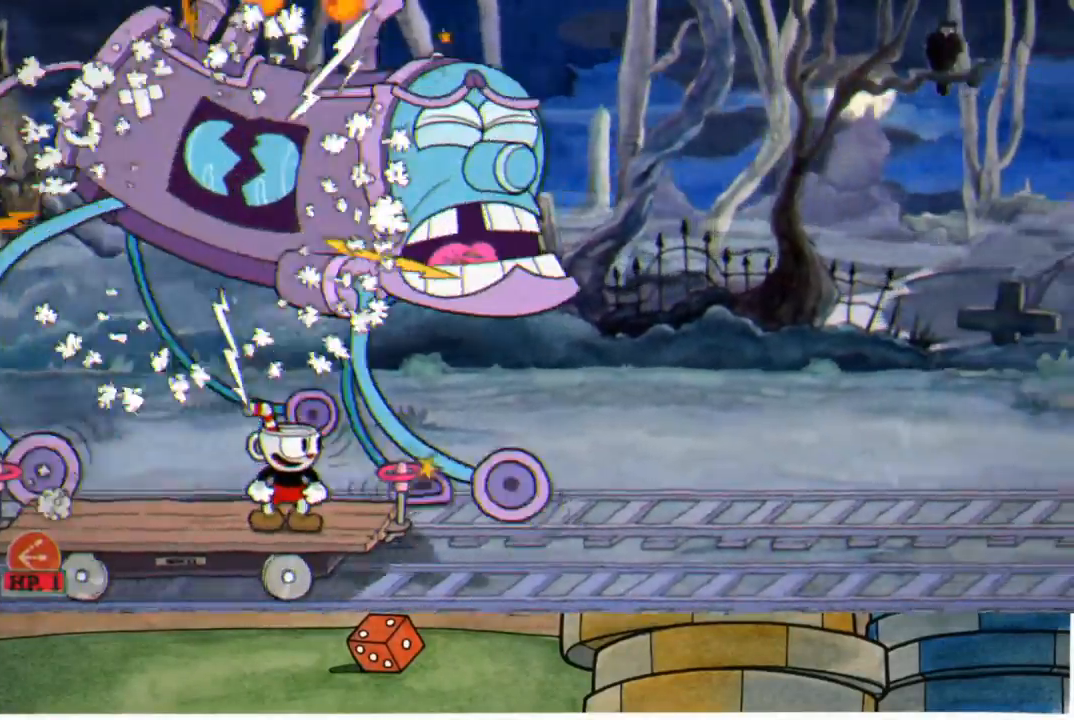
{"buttons": [], "left_stick": "left", "right_stick": "center", "events": [[117, "left_stick", "left"]]}
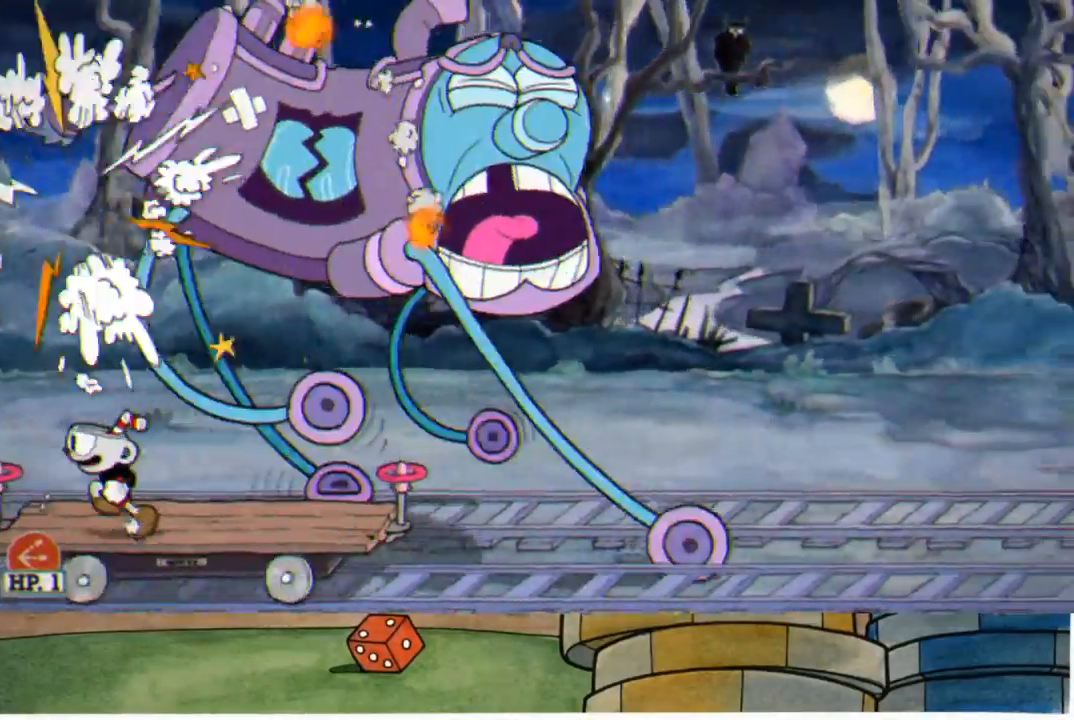
{"buttons": [], "left_stick": "center", "right_stick": "center", "events": [[50, "left_stick", "center"]]}
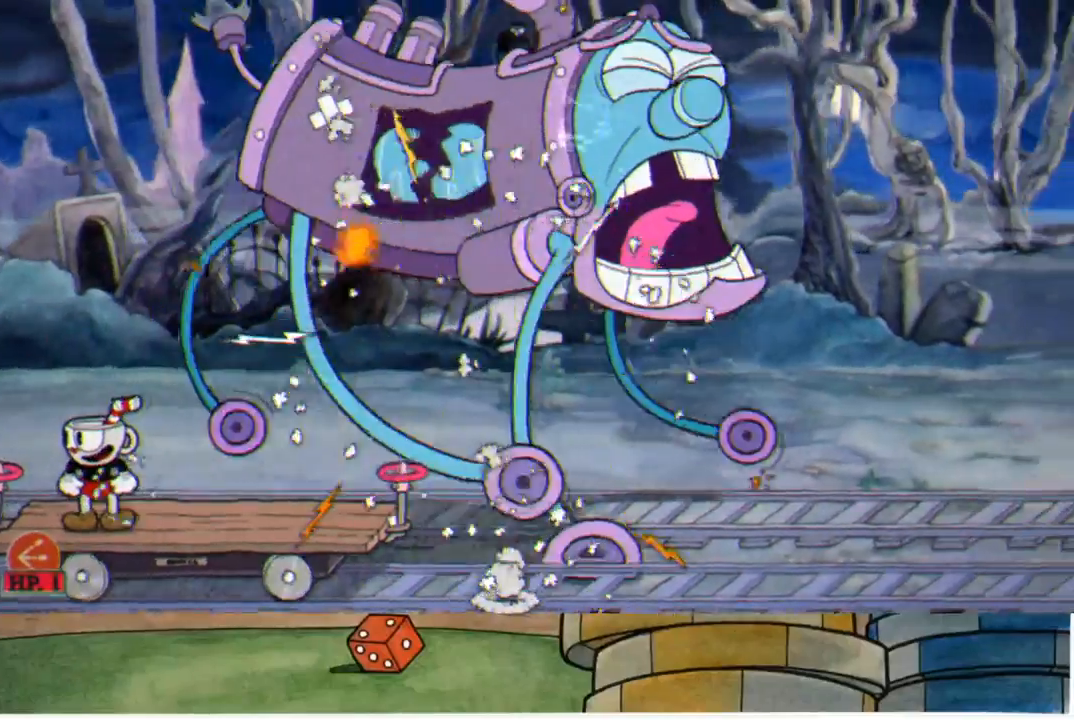
{"buttons": [], "left_stick": "center", "right_stick": "center", "events": [[267, "left_stick", "right"], [350, "left_stick", "center"]]}